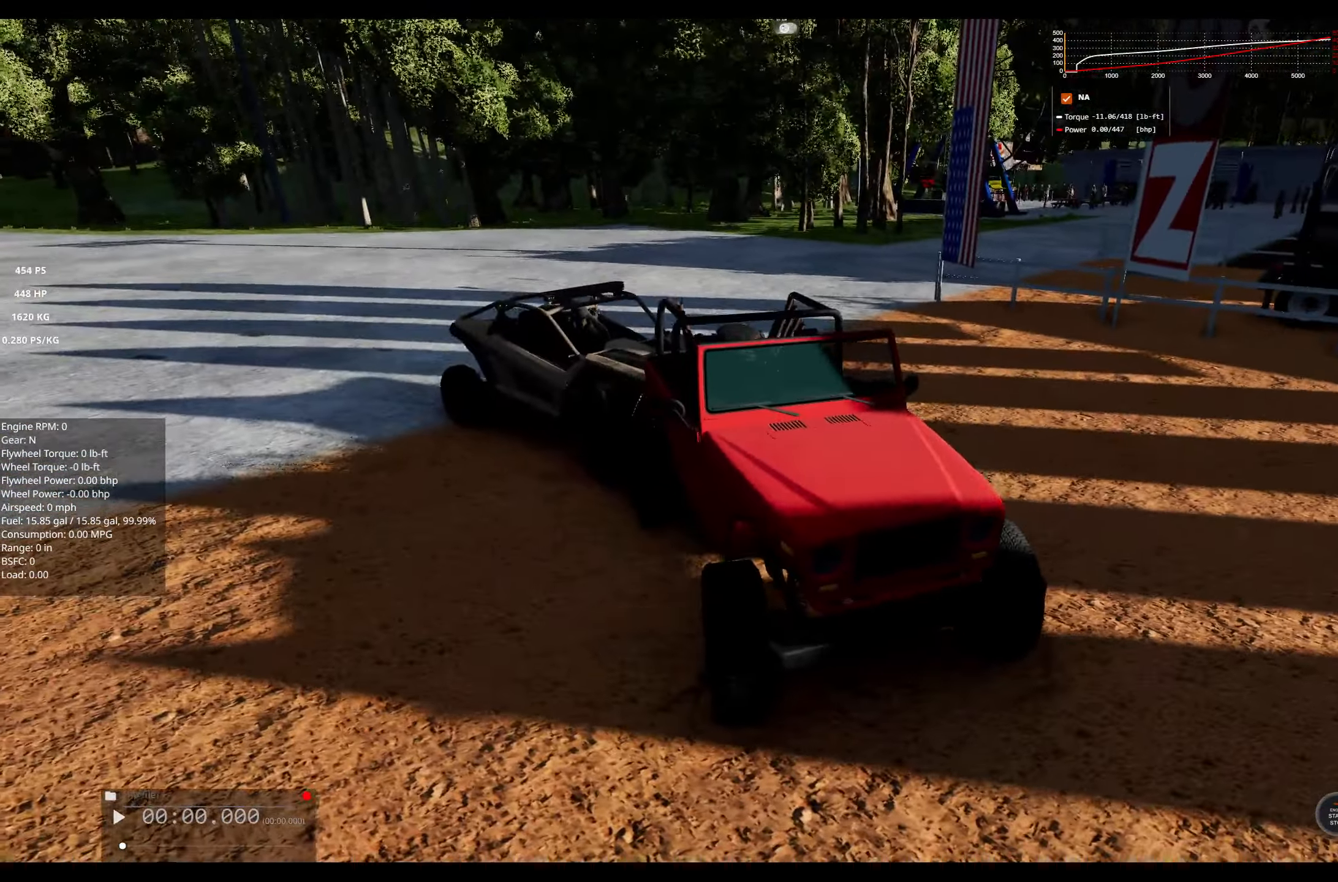
Gameplay with a controller (Xbox layout); each line is a JSON object with the inputs held at the frame after it. "events" lists button and stick changes between this image and that frame as [ms after this image, input, new state], when the widget could be followed in between.
{"buttons": [], "left_stick": "right", "right_stick": "center", "events": [[434, "left_stick", "right"]]}
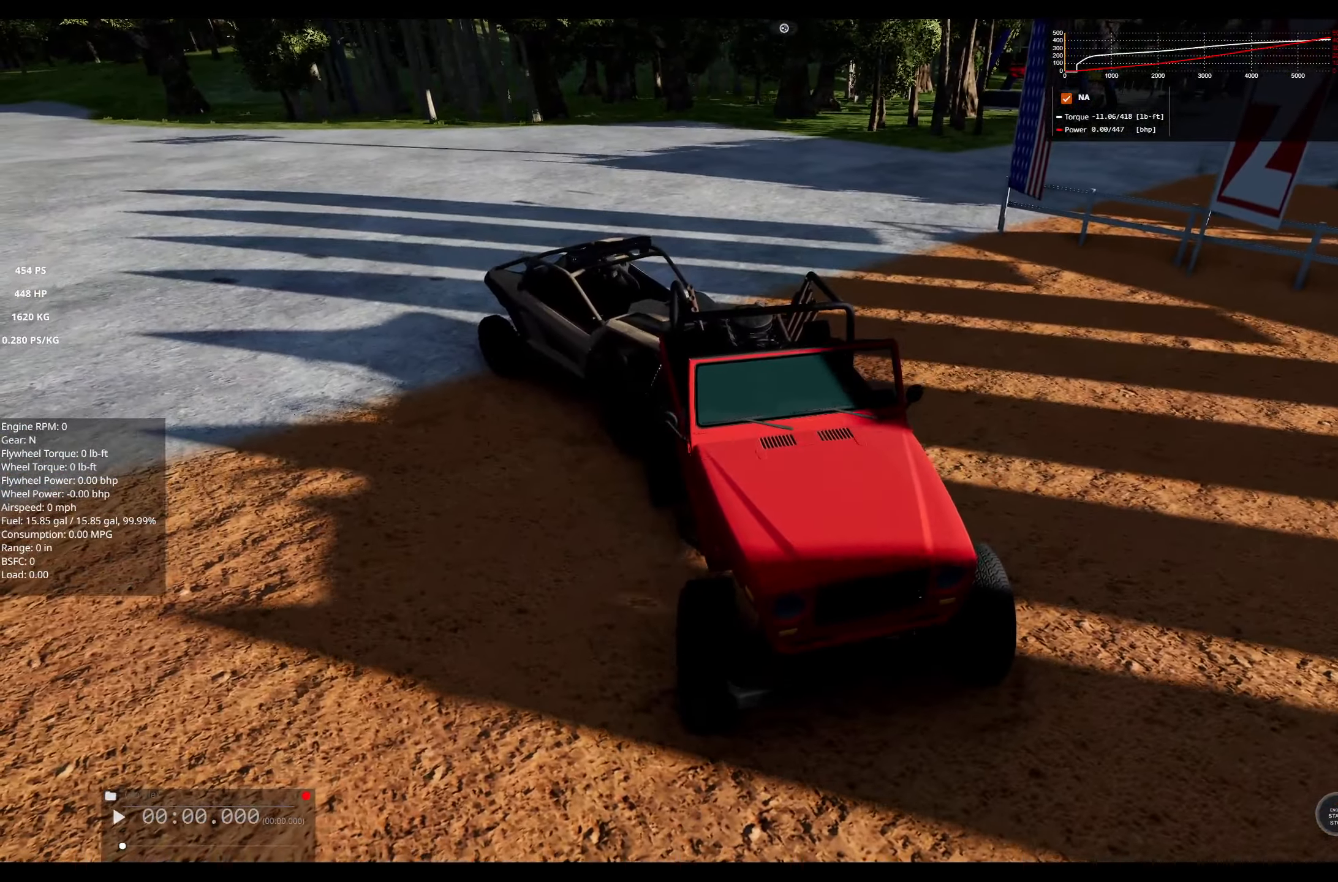
{"buttons": [], "left_stick": "center", "right_stick": "center", "events": [[34, "left_stick", "center"]]}
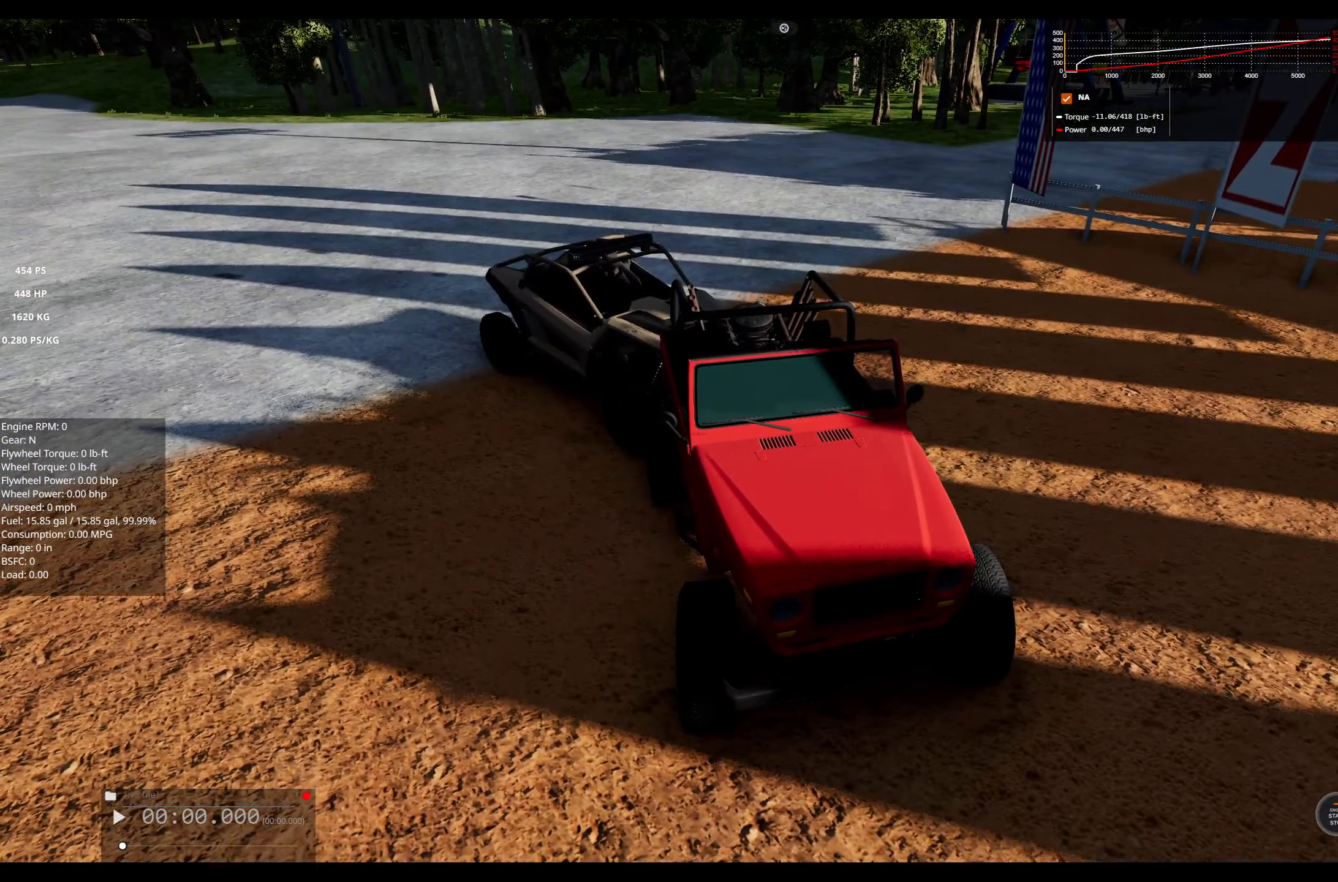
{"buttons": ["DPAD_RIGHT"], "left_stick": "center", "right_stick": "center", "events": [[500, "DPAD_RIGHT", "down"]]}
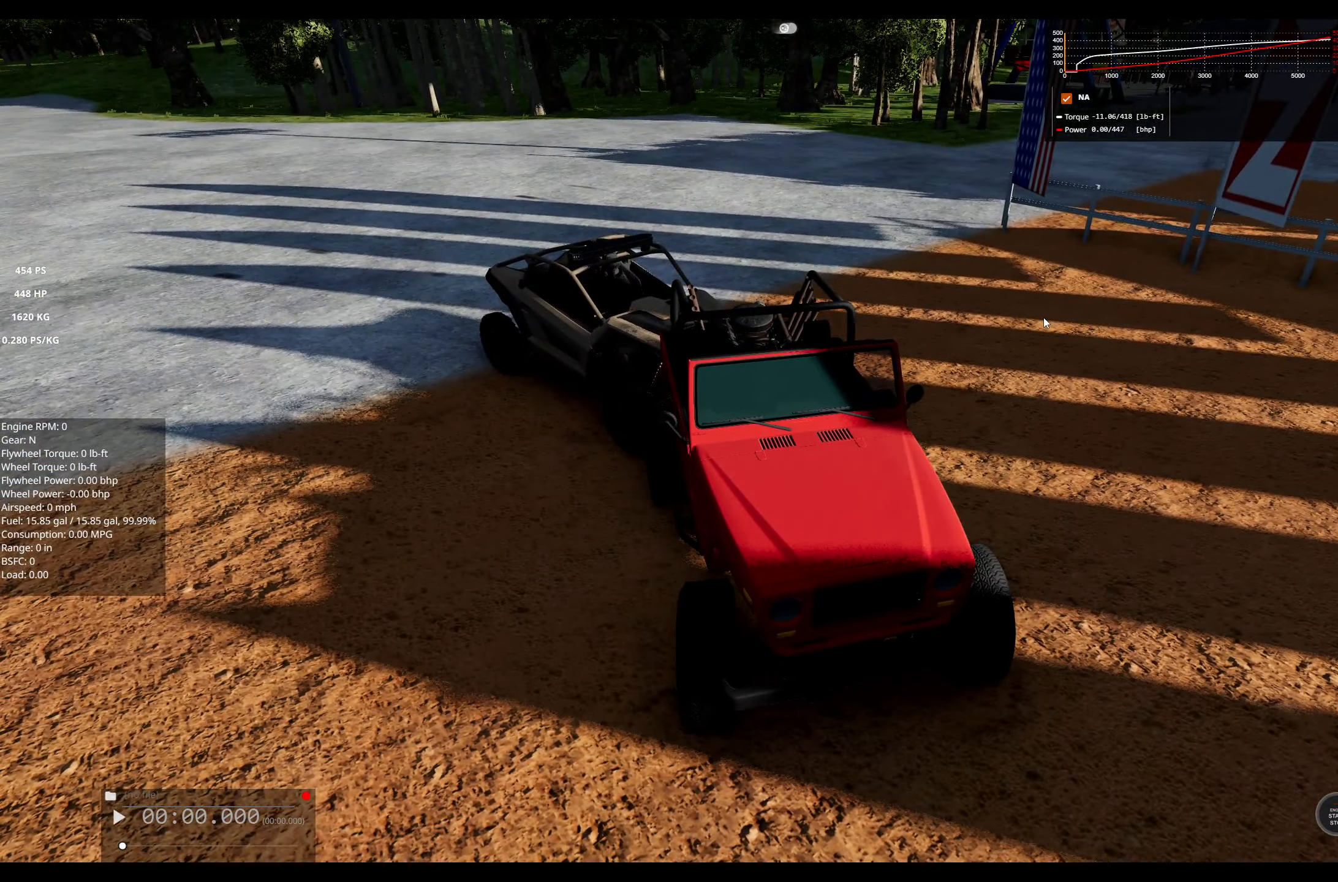
{"buttons": [], "left_stick": "center", "right_stick": "center", "events": [[100, "DPAD_RIGHT", "up"]]}
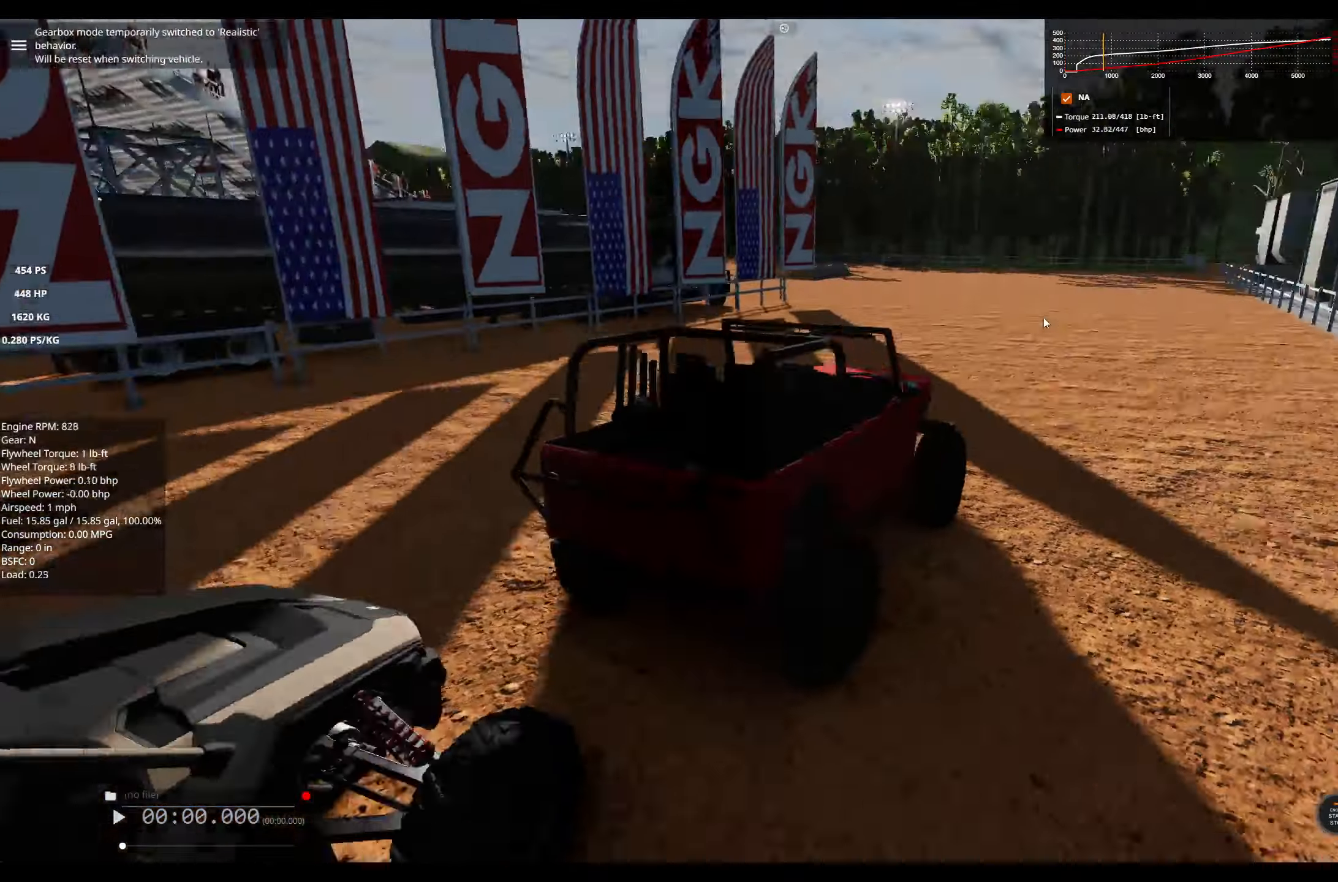
{"buttons": [], "left_stick": "center", "right_stick": "center", "events": []}
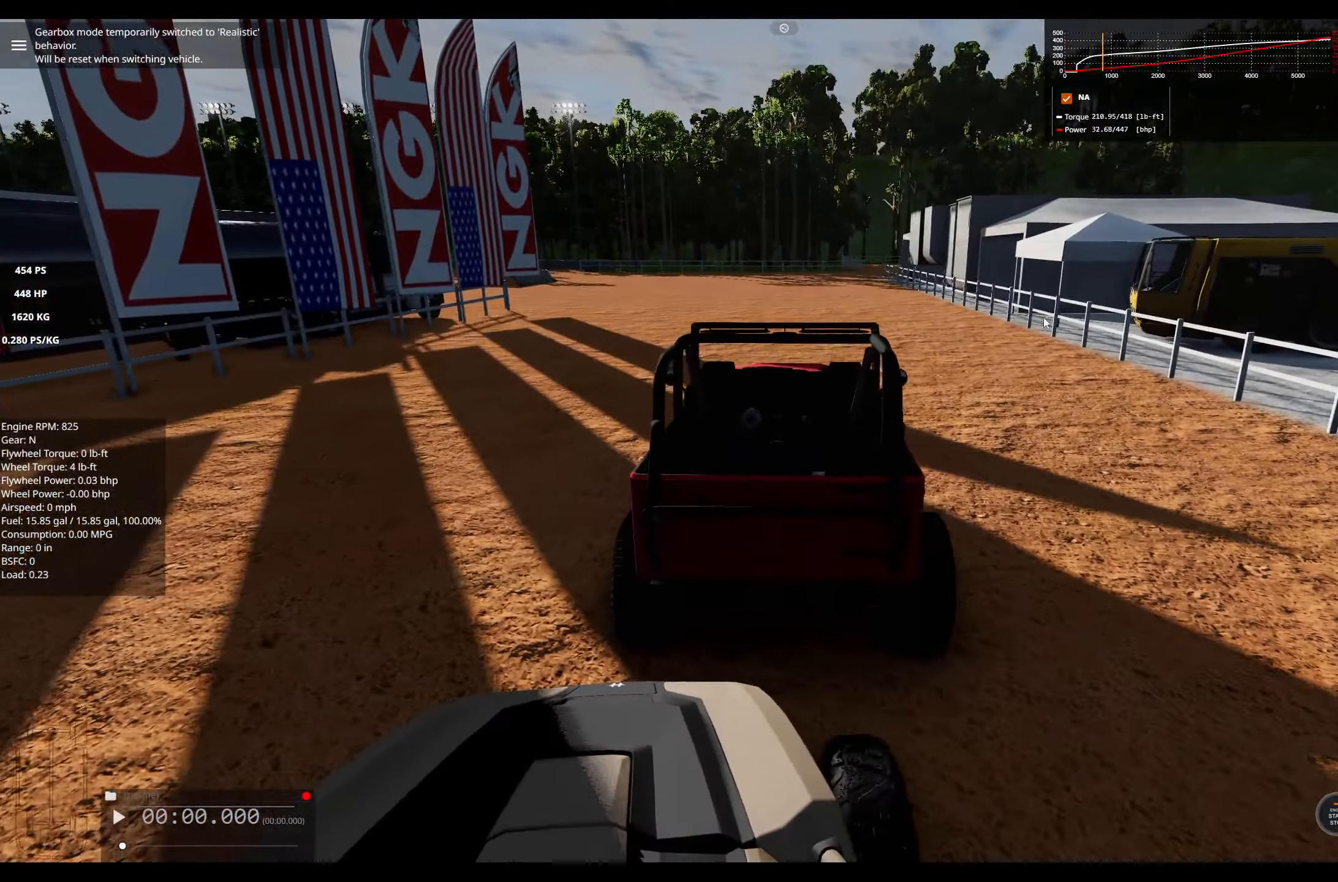
{"buttons": [], "left_stick": "center", "right_stick": "center", "events": []}
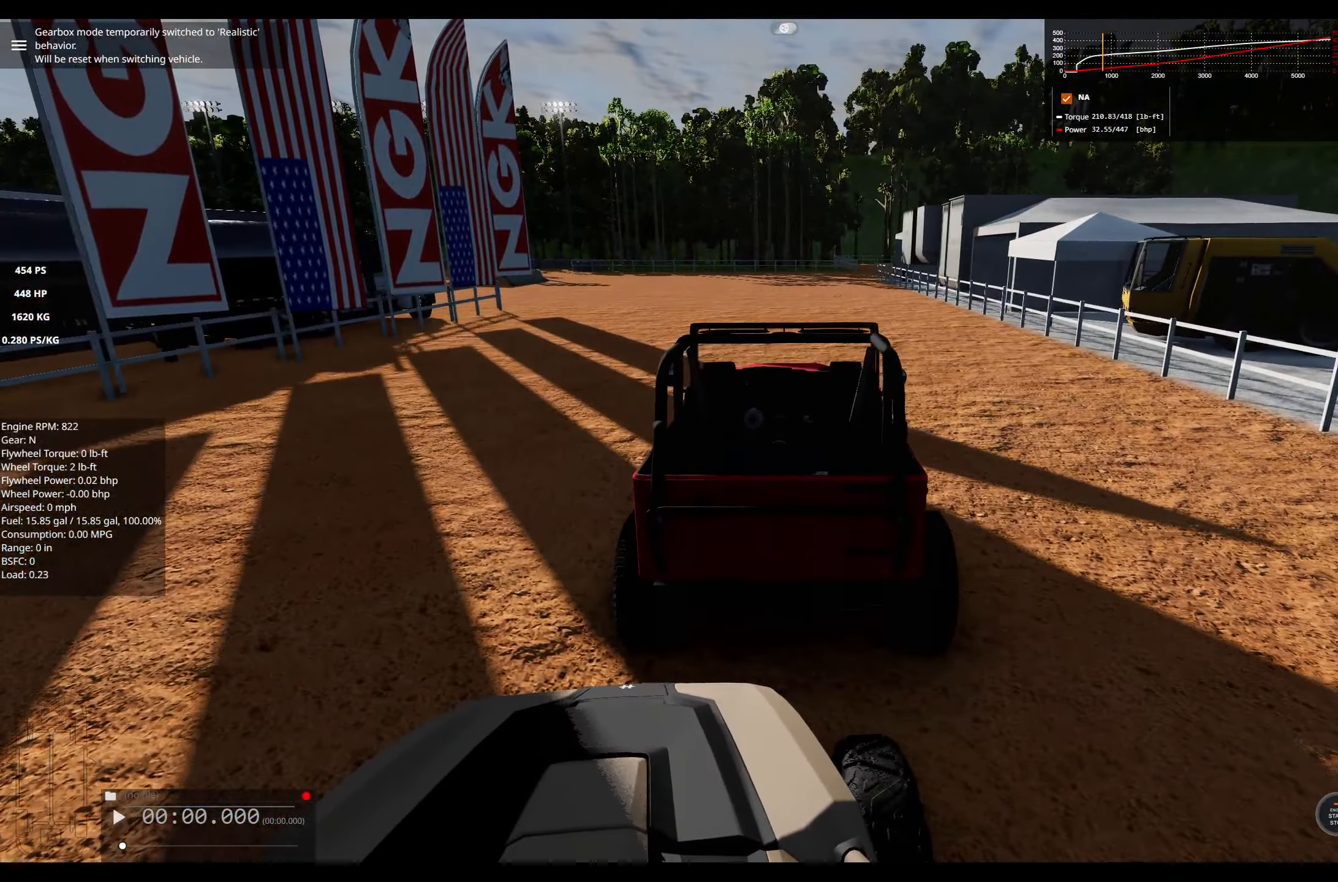
{"buttons": ["A"], "left_stick": "center", "right_stick": "center", "events": [[16, "right_stick", "right"], [383, "right_stick", "center"], [483, "A", "down"]]}
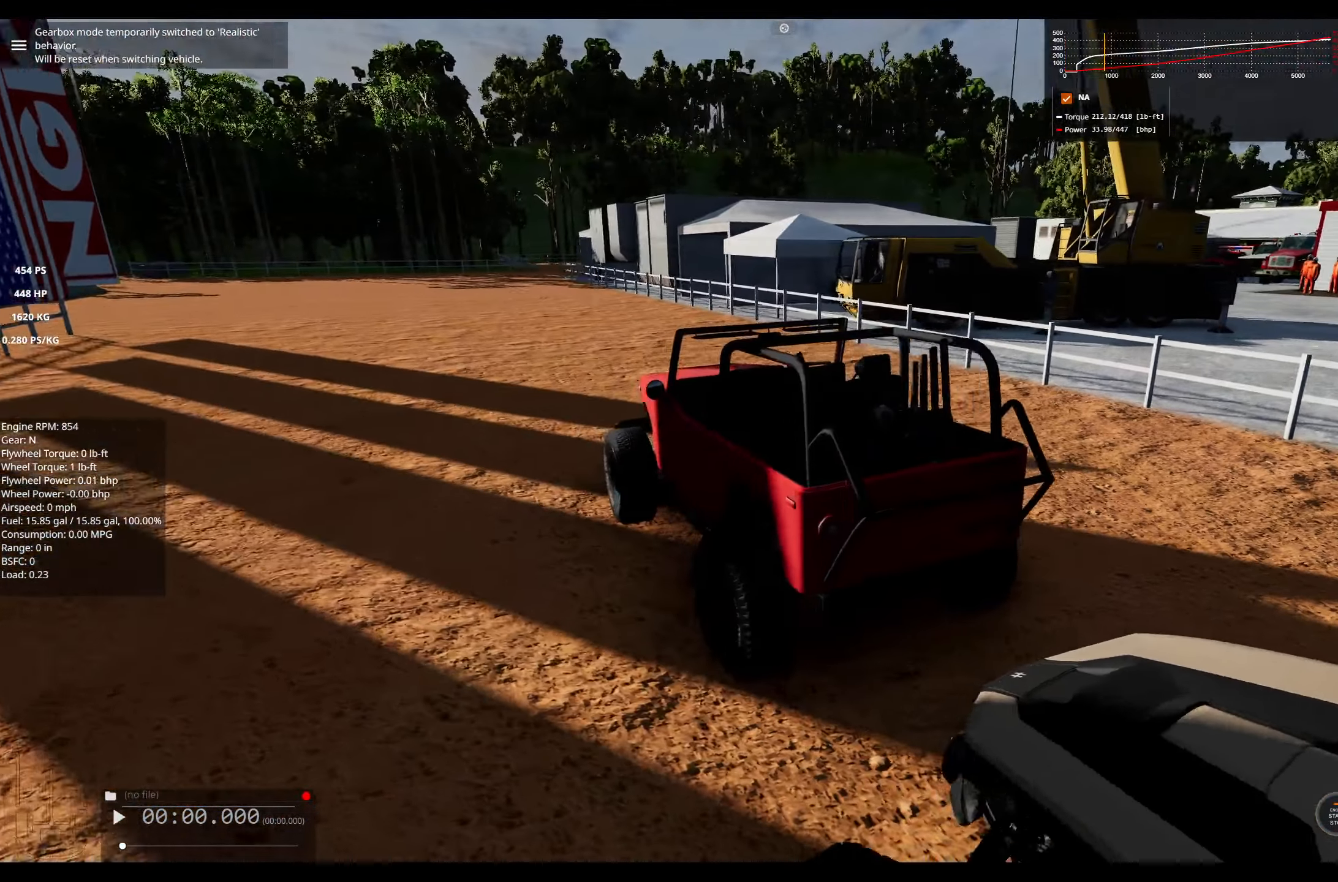
{"buttons": [], "left_stick": "center", "right_stick": "center", "events": [[66, "A", "up"]]}
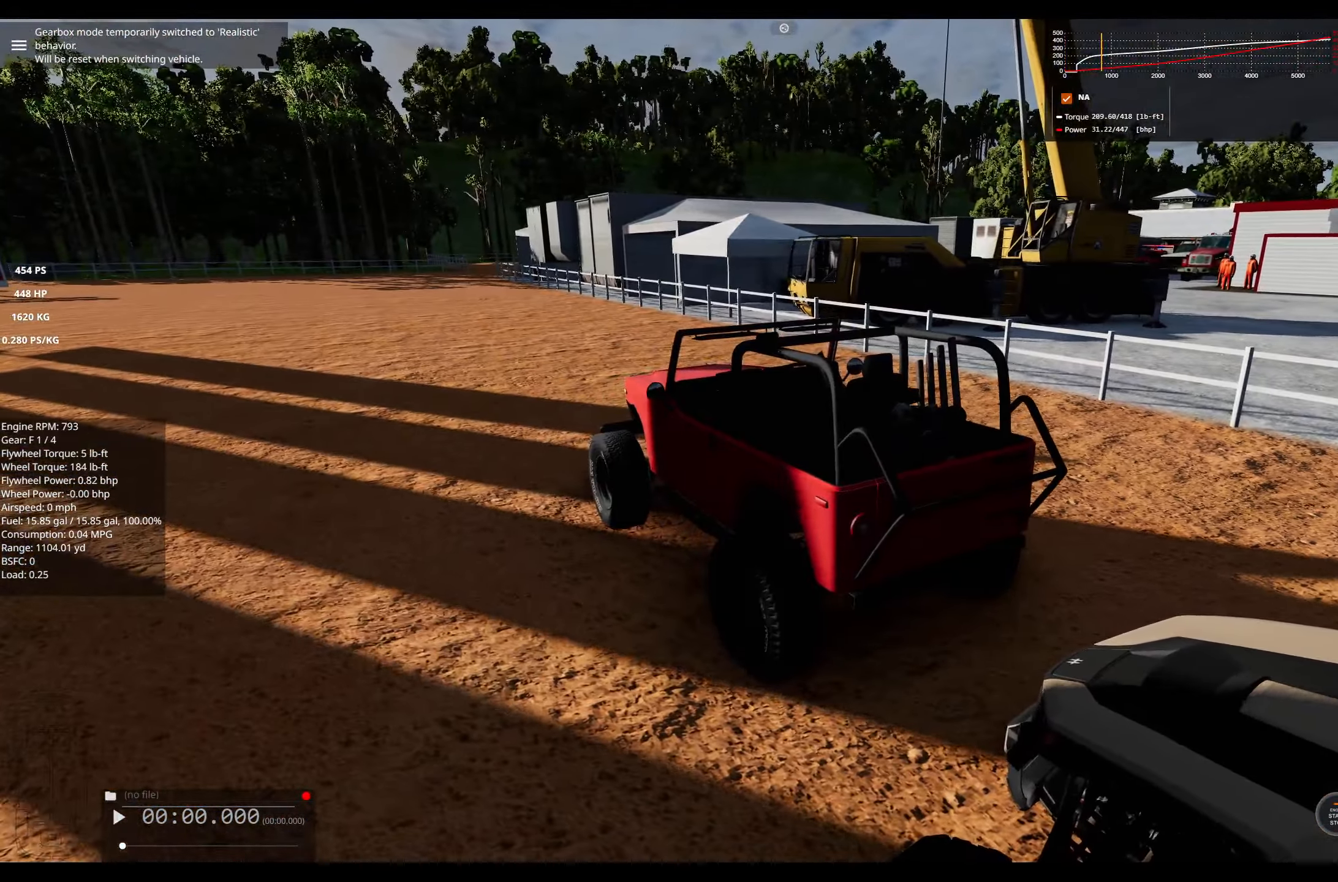
{"buttons": ["R2"], "left_stick": "center", "right_stick": "center", "events": [[50, "R2", "down"]]}
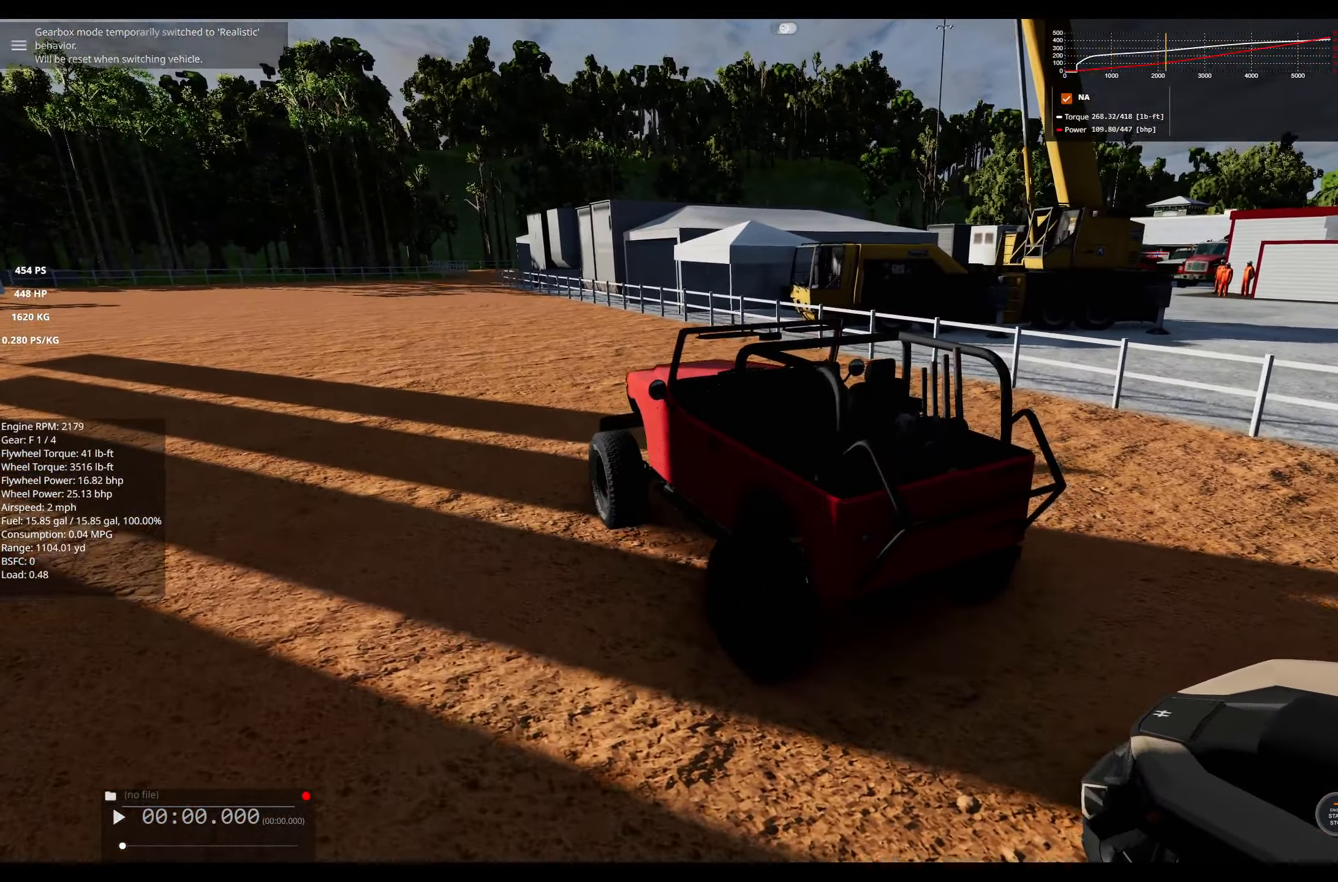
{"buttons": [], "left_stick": "center", "right_stick": "center", "events": [[66, "R2", "up"]]}
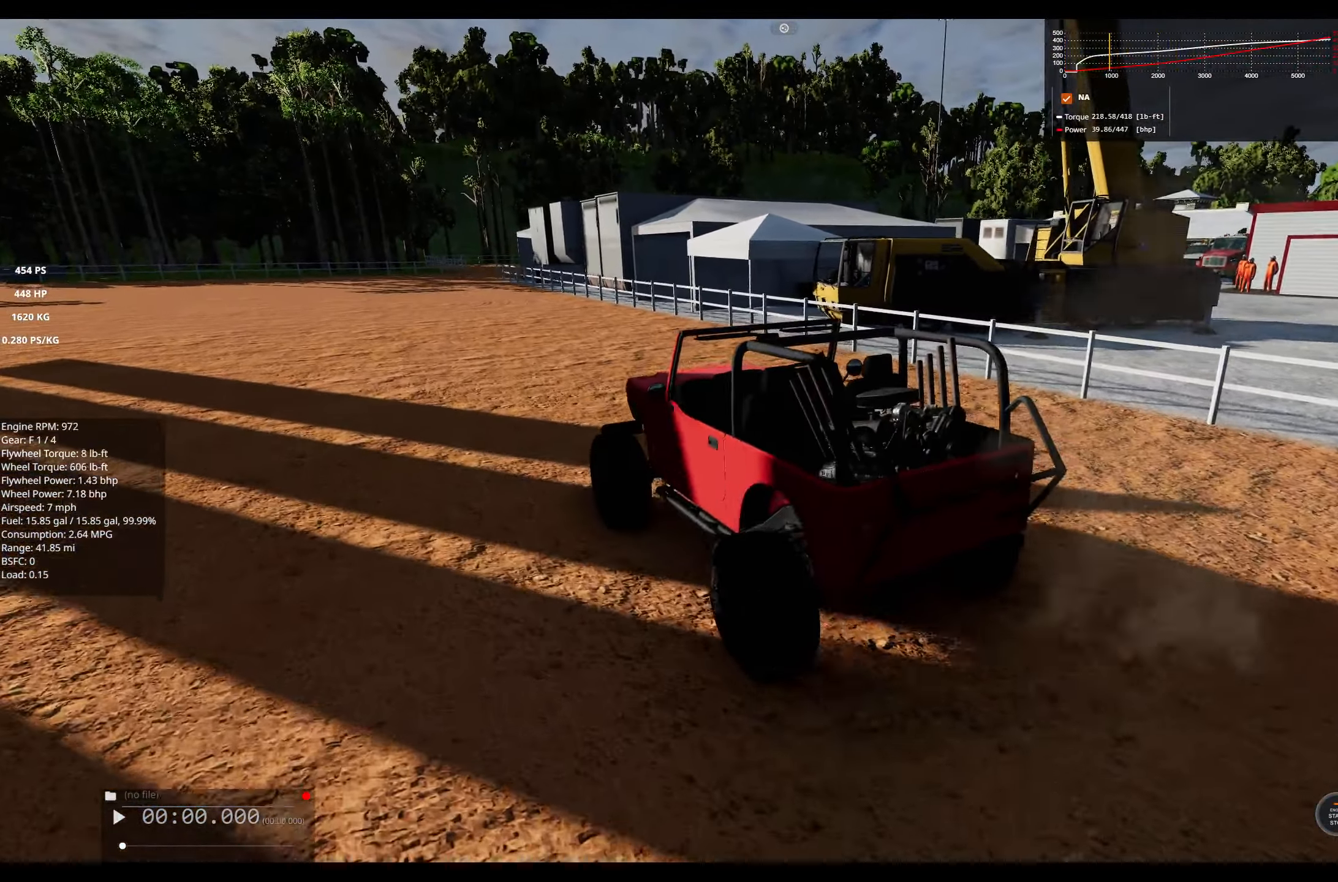
{"buttons": [], "left_stick": "center", "right_stick": "right", "events": [[416, "right_stick", "right"]]}
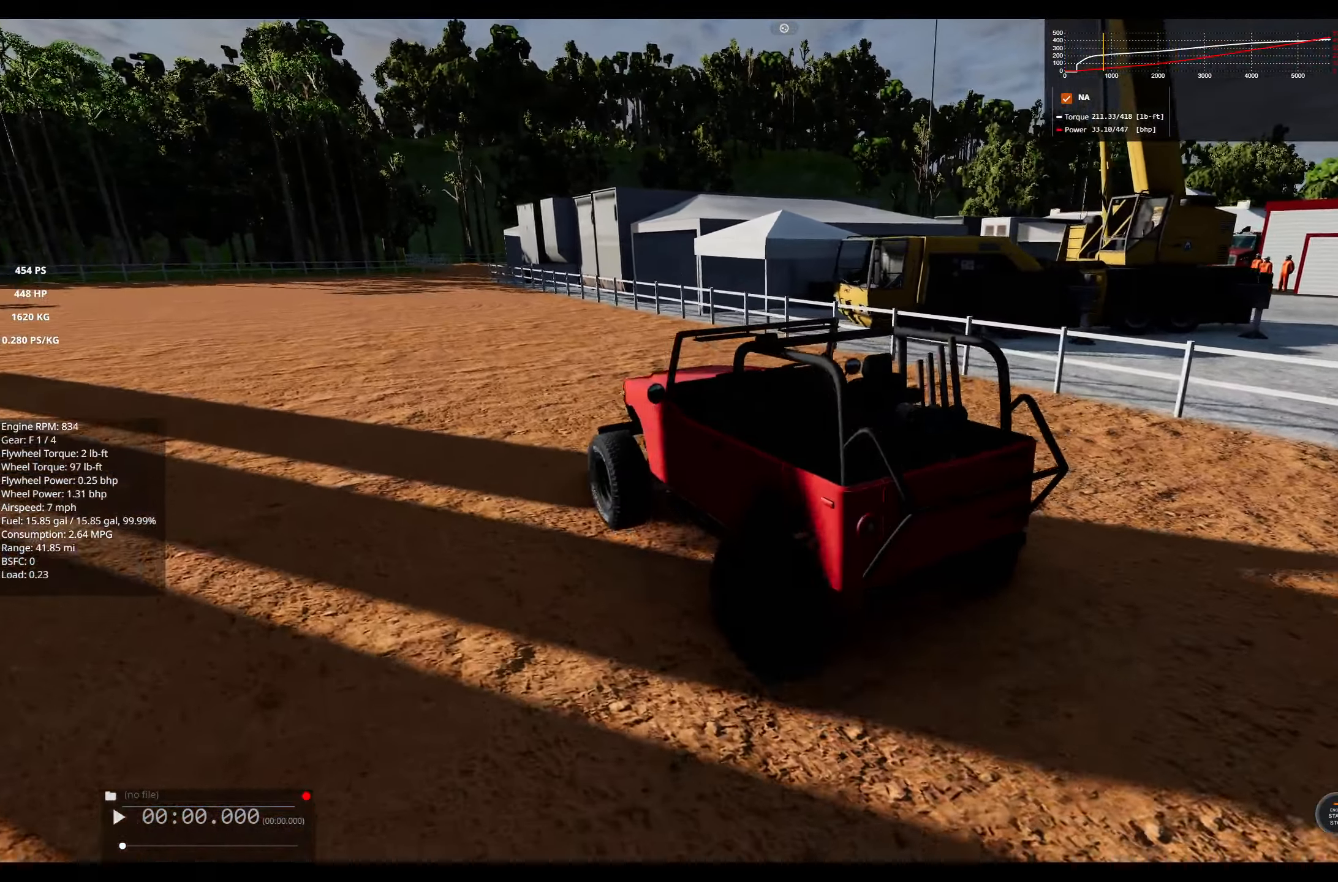
{"buttons": [], "left_stick": "center", "right_stick": "right", "events": []}
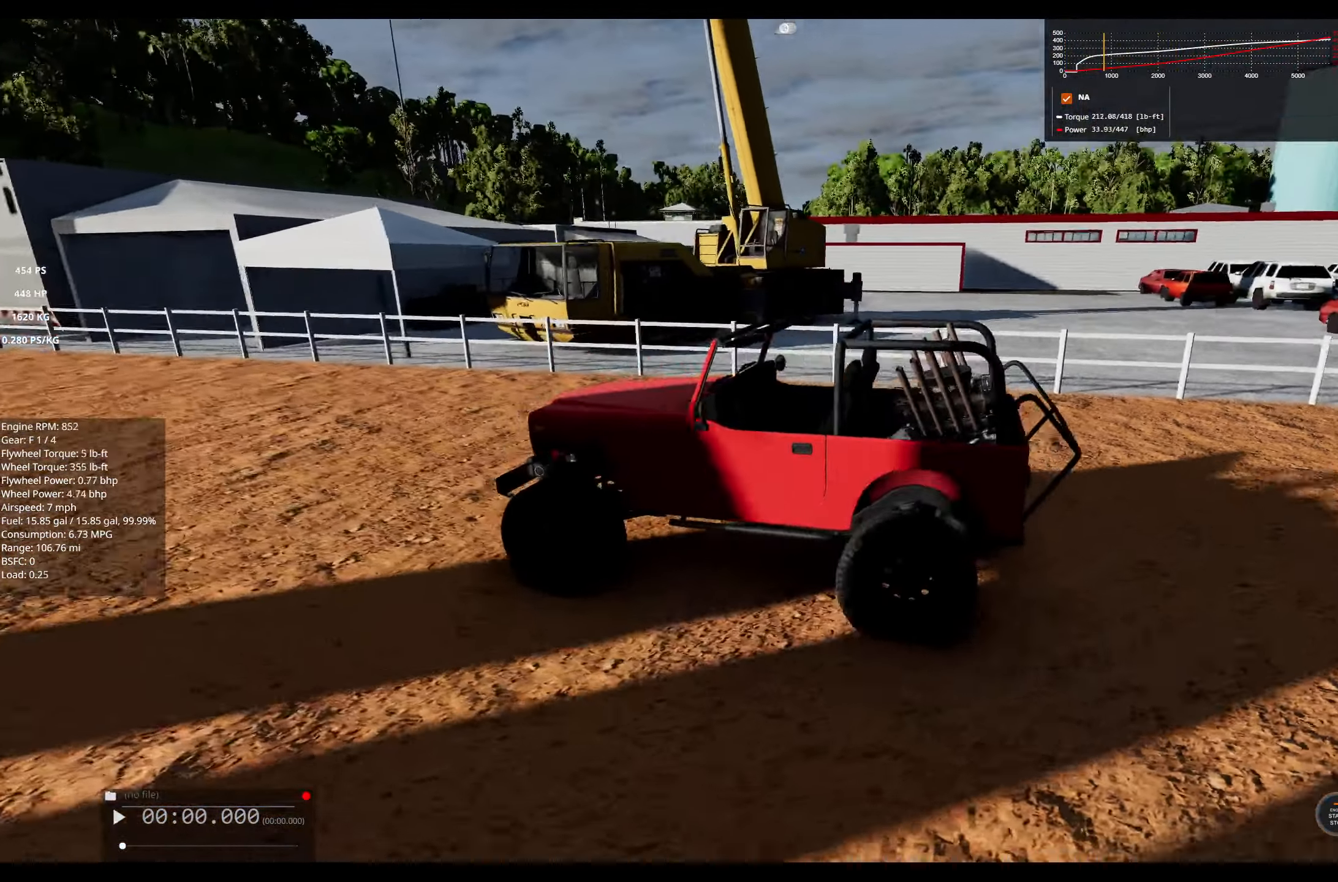
{"buttons": [], "left_stick": "center", "right_stick": "center", "events": [[33, "right_stick", "center"]]}
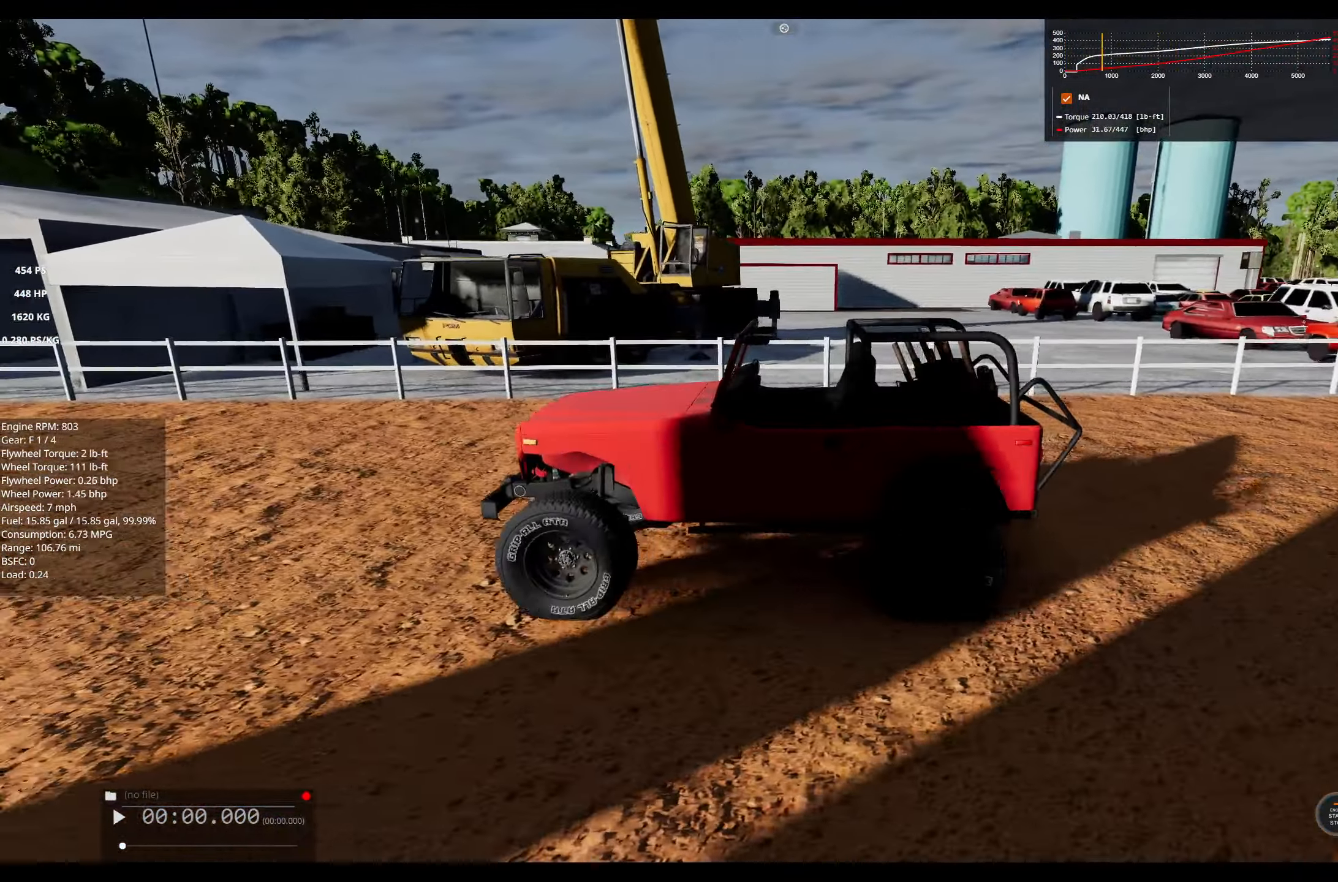
{"buttons": [], "left_stick": "center", "right_stick": "center", "events": []}
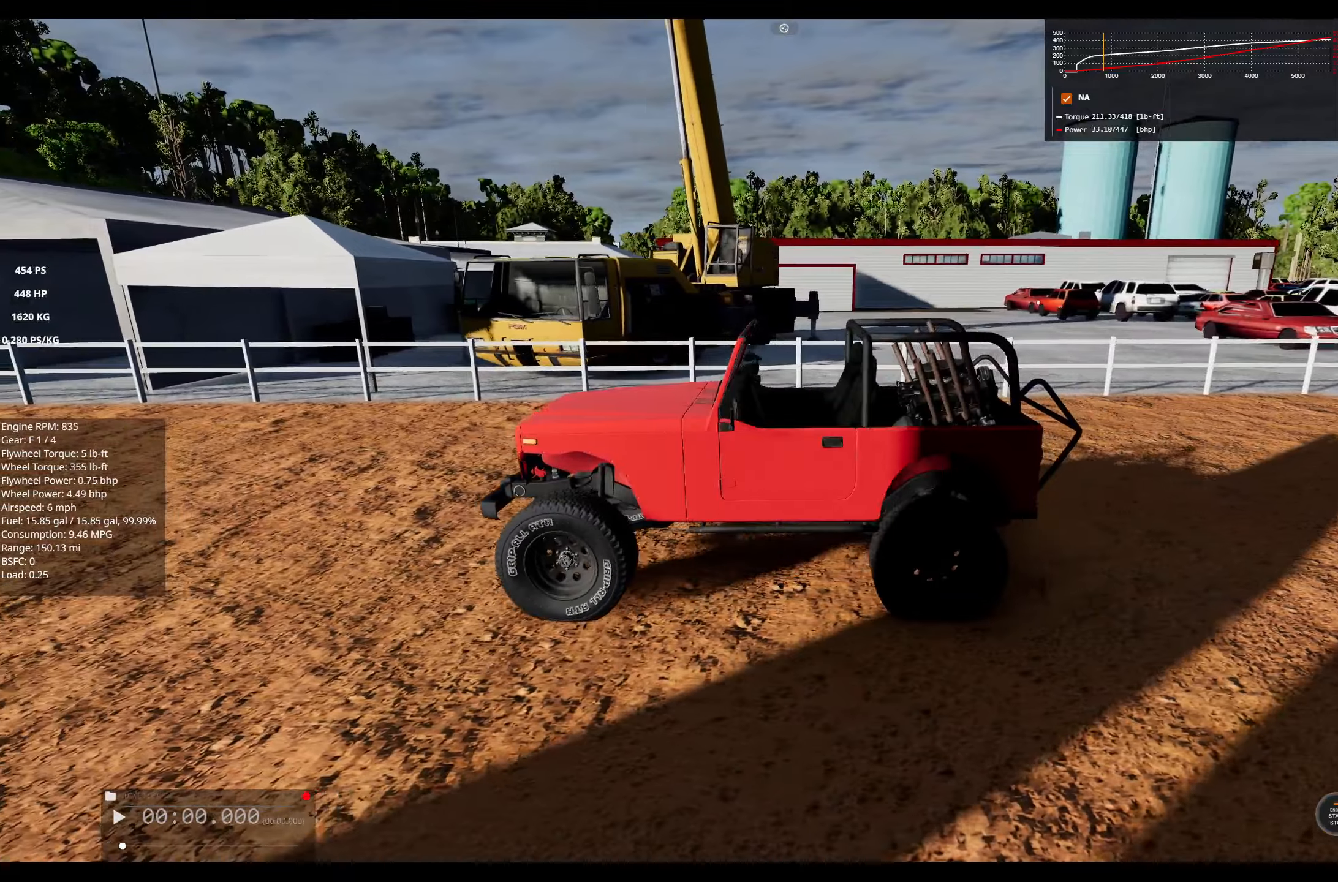
{"buttons": [], "left_stick": "center", "right_stick": "left", "events": [[100, "right_stick", "left"]]}
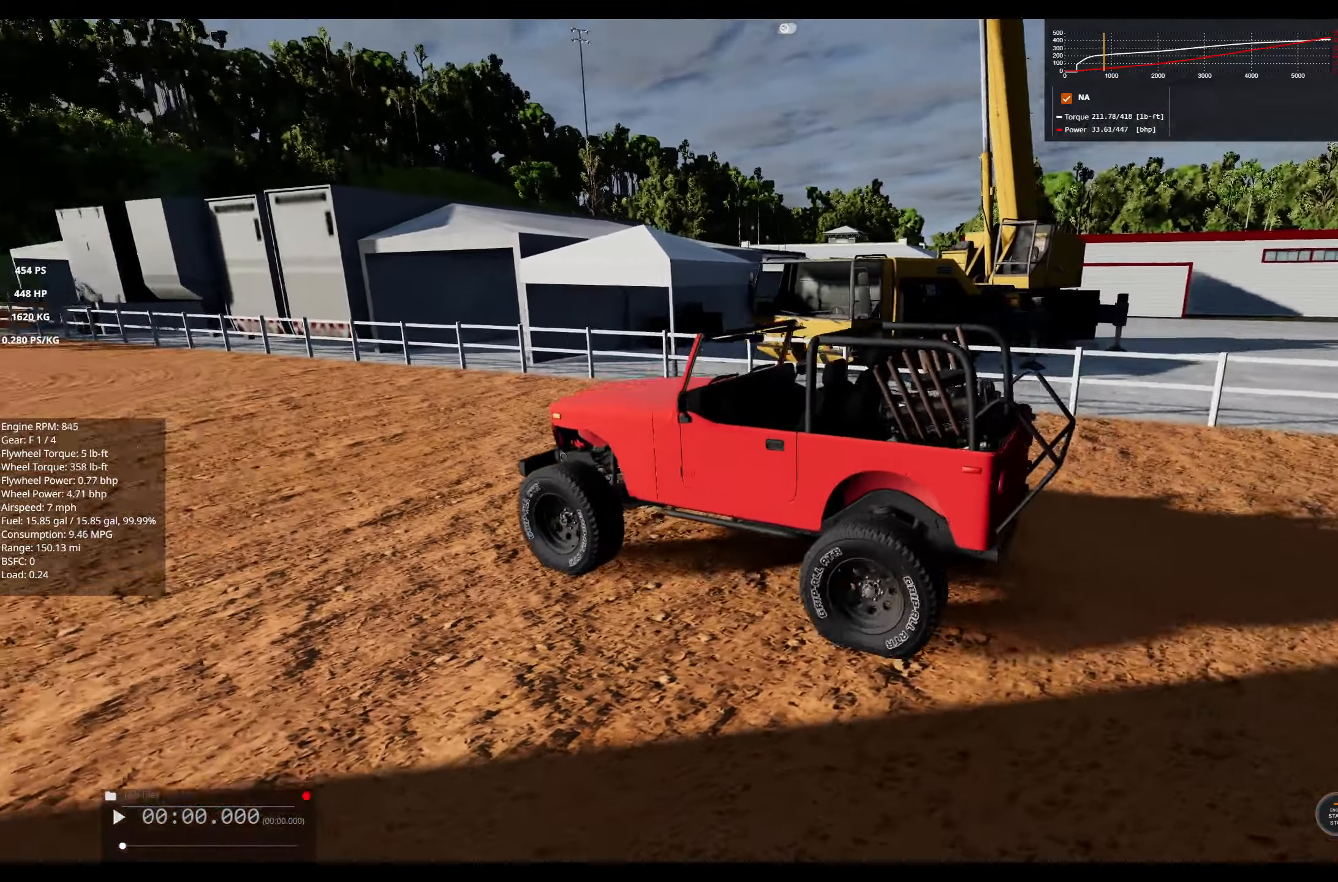
{"buttons": [], "left_stick": "center", "right_stick": "left", "events": []}
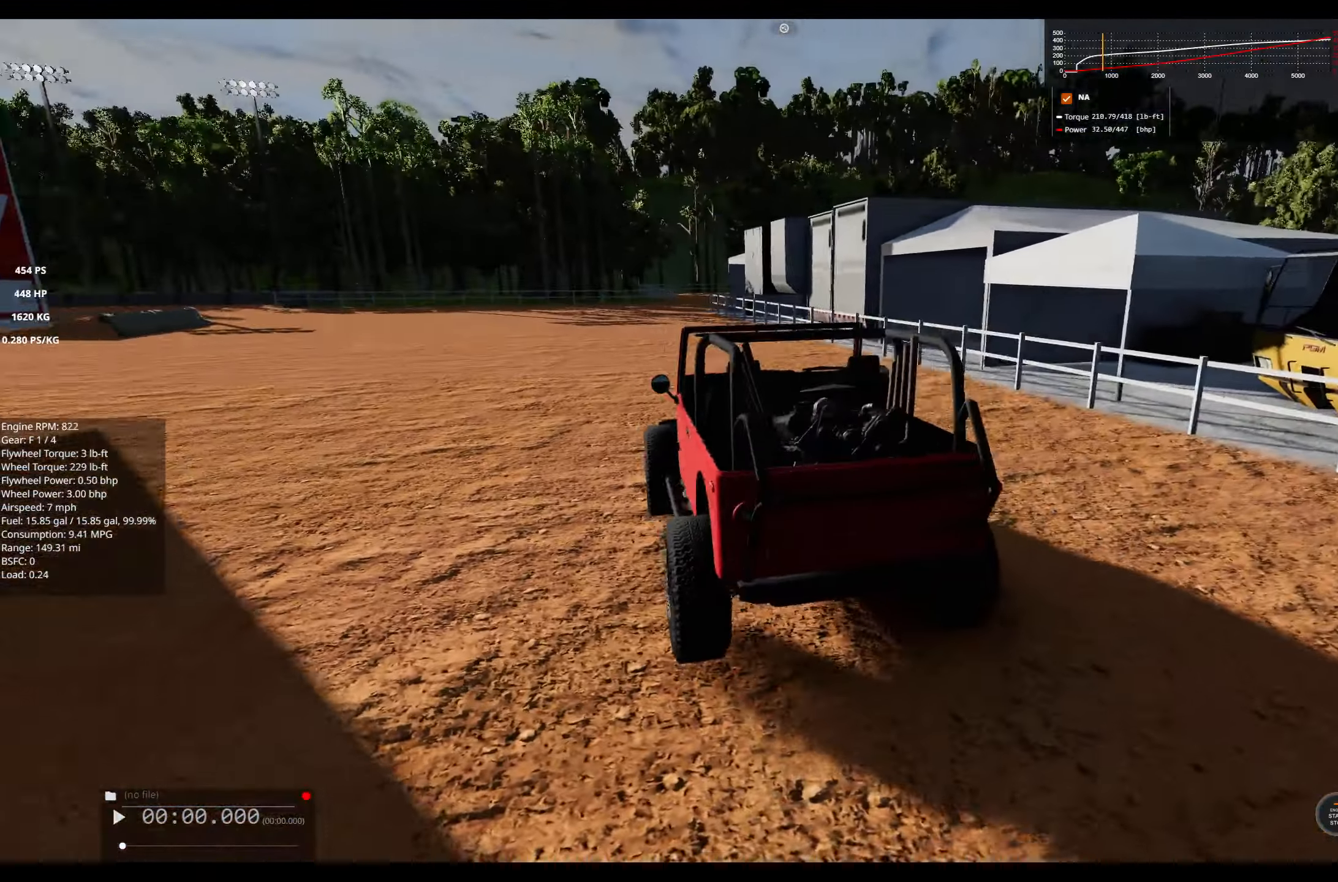
{"buttons": [], "left_stick": "center", "right_stick": "left", "events": []}
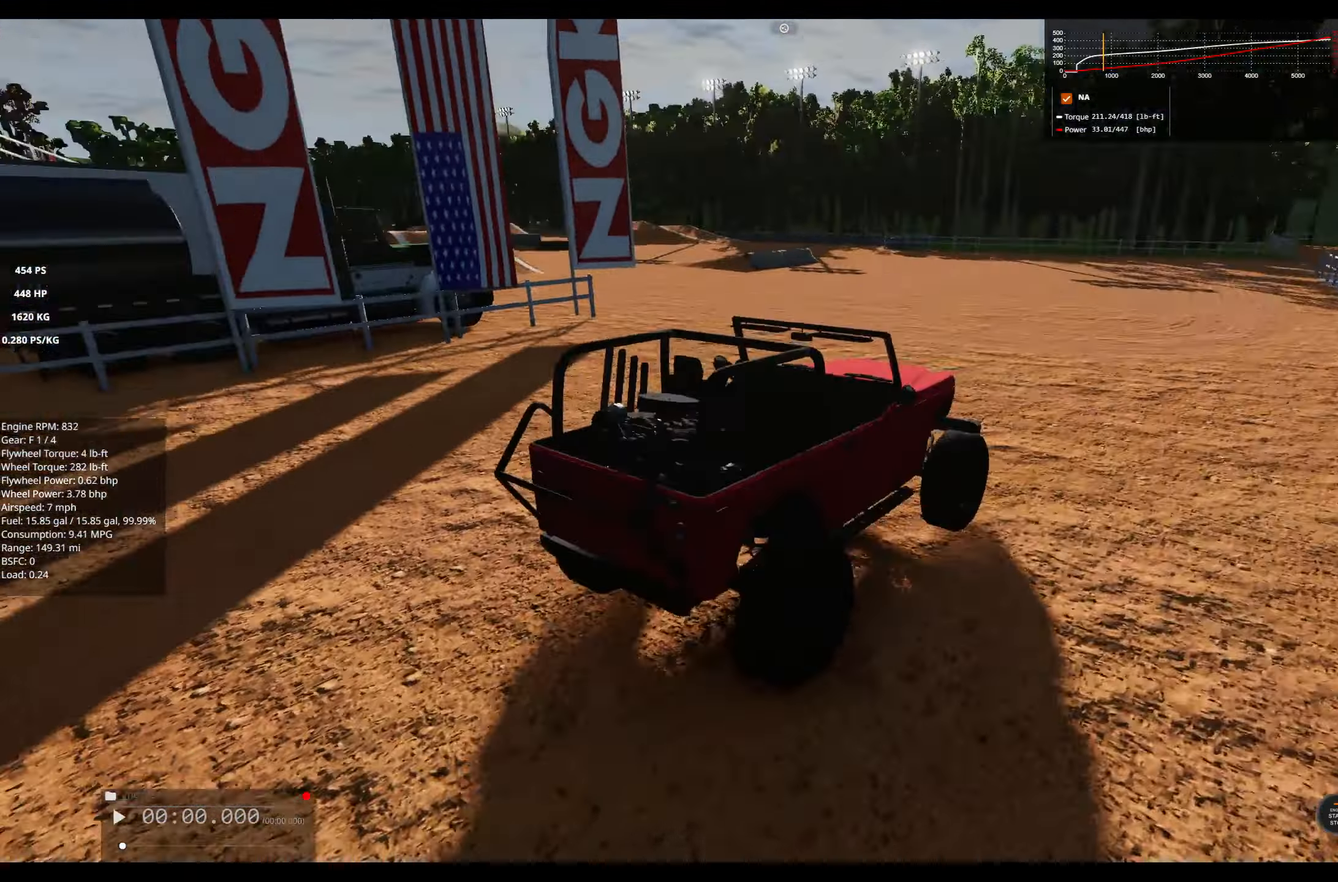
{"buttons": [], "left_stick": "center", "right_stick": "center", "events": [[83, "right_stick", "center"]]}
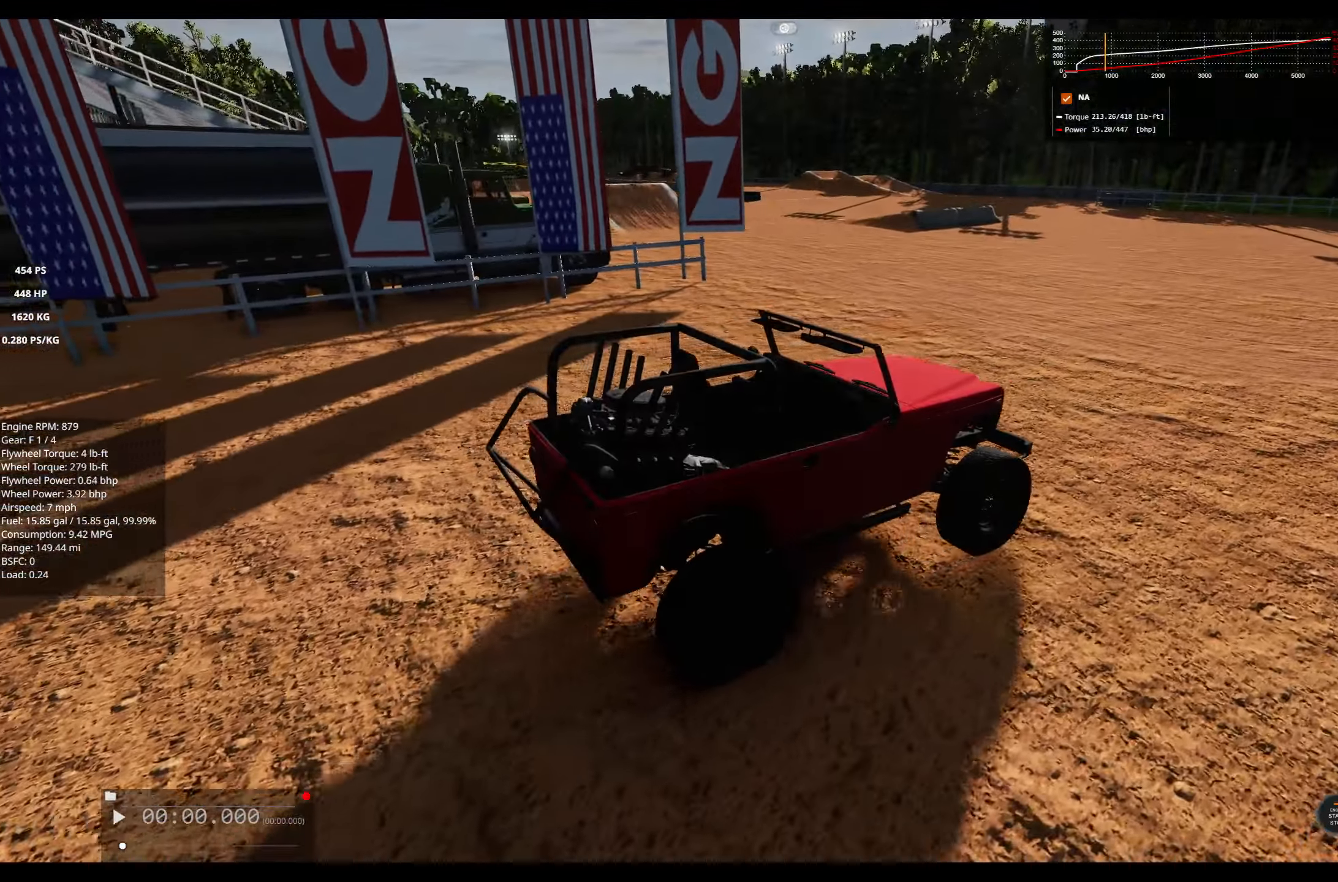
{"buttons": [], "left_stick": "center", "right_stick": "left", "events": [[283, "right_stick", "left"]]}
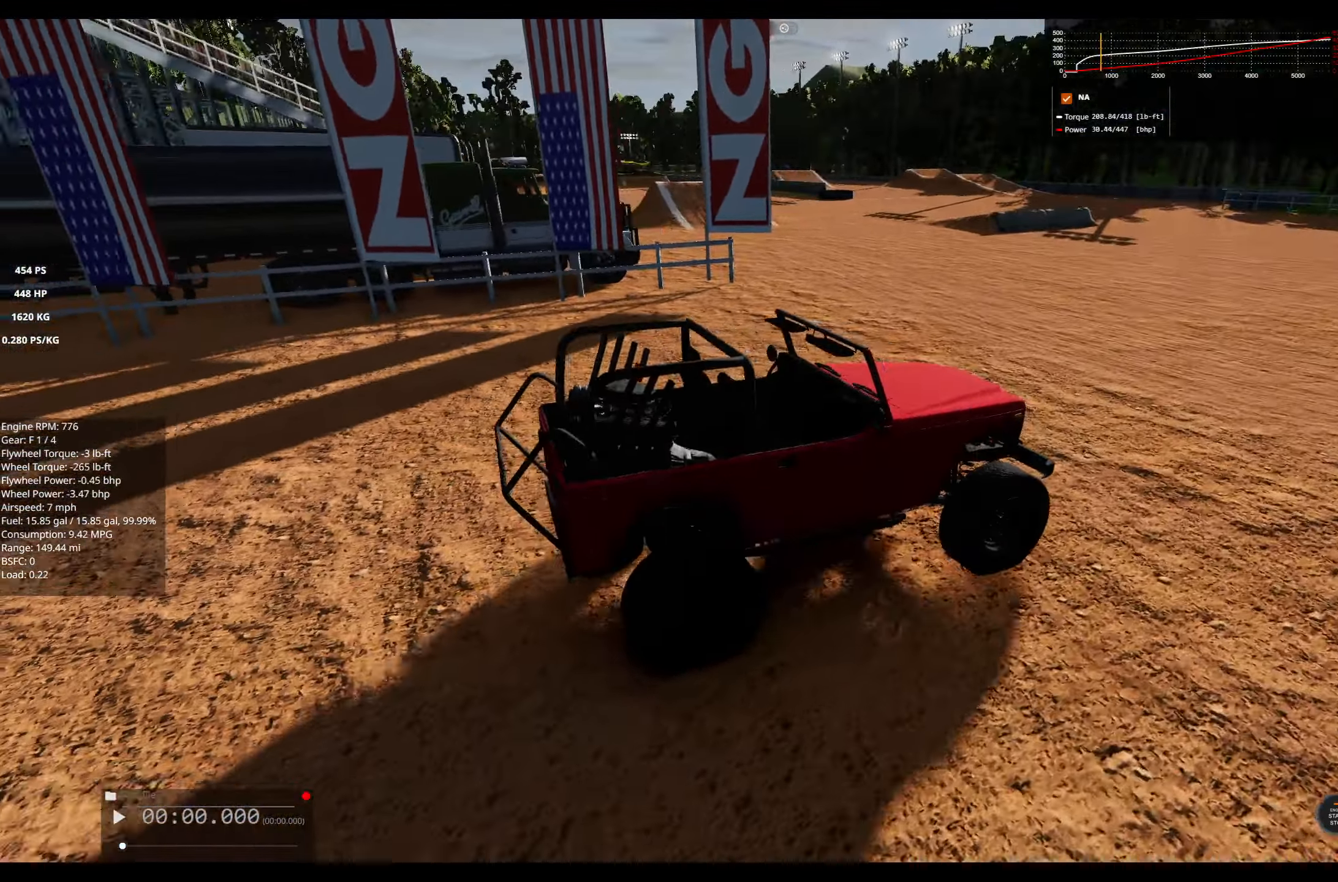
{"buttons": [], "left_stick": "center", "right_stick": "center", "events": [[383, "right_stick", "center"]]}
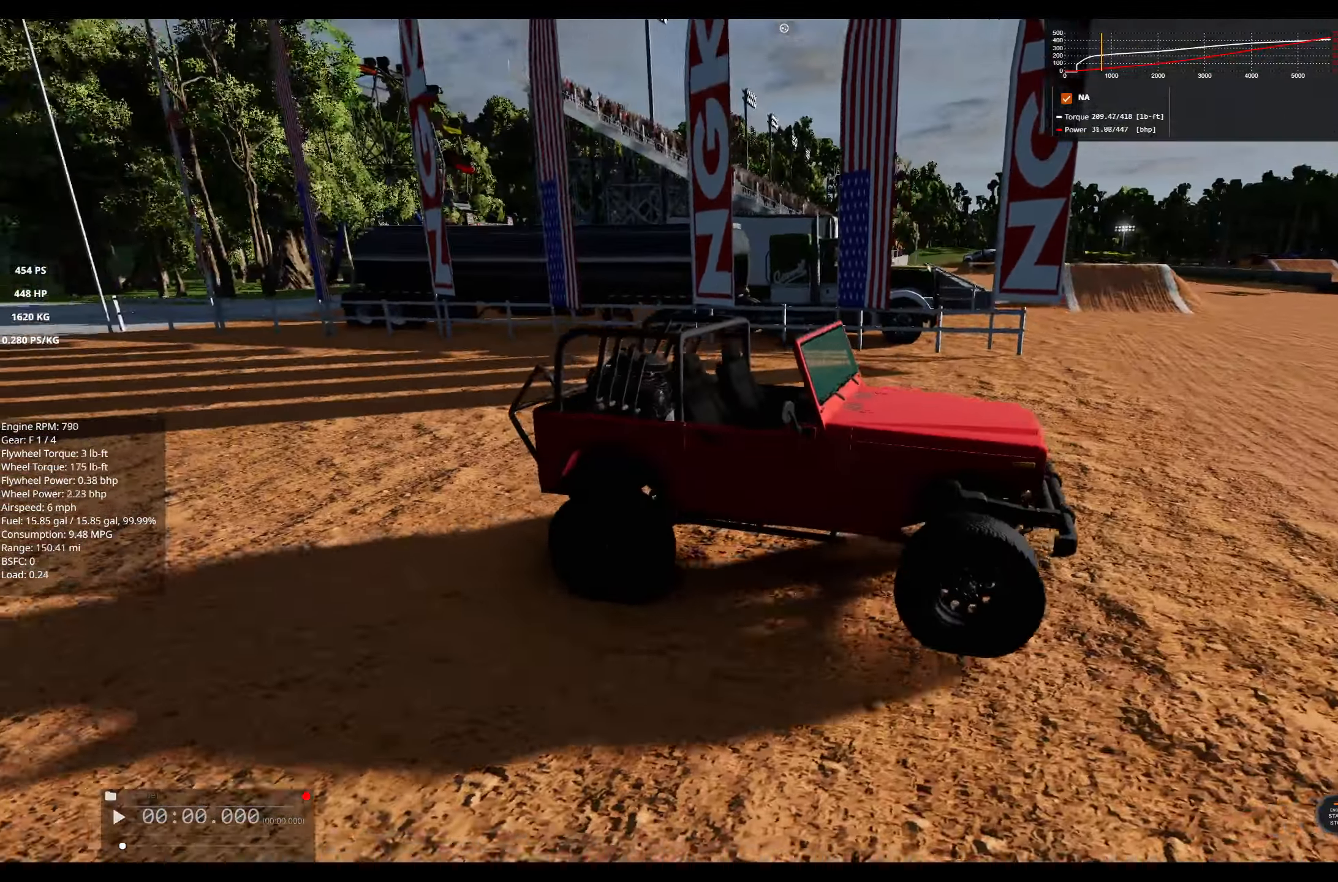
{"buttons": [], "left_stick": "center", "right_stick": "right", "events": [[450, "right_stick", "right"]]}
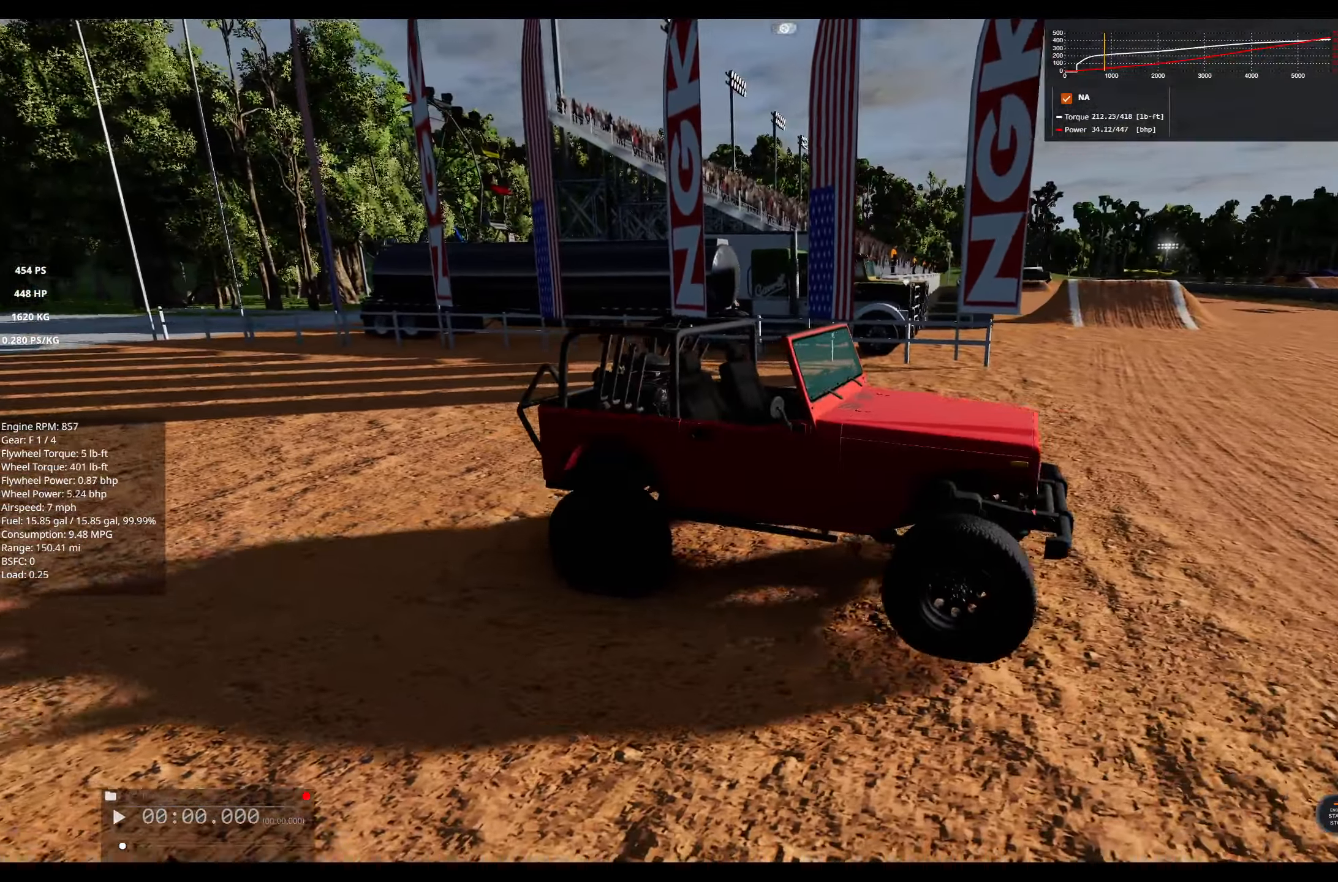
{"buttons": [], "left_stick": "center", "right_stick": "up-right", "events": [[450, "right_stick", "up-right"]]}
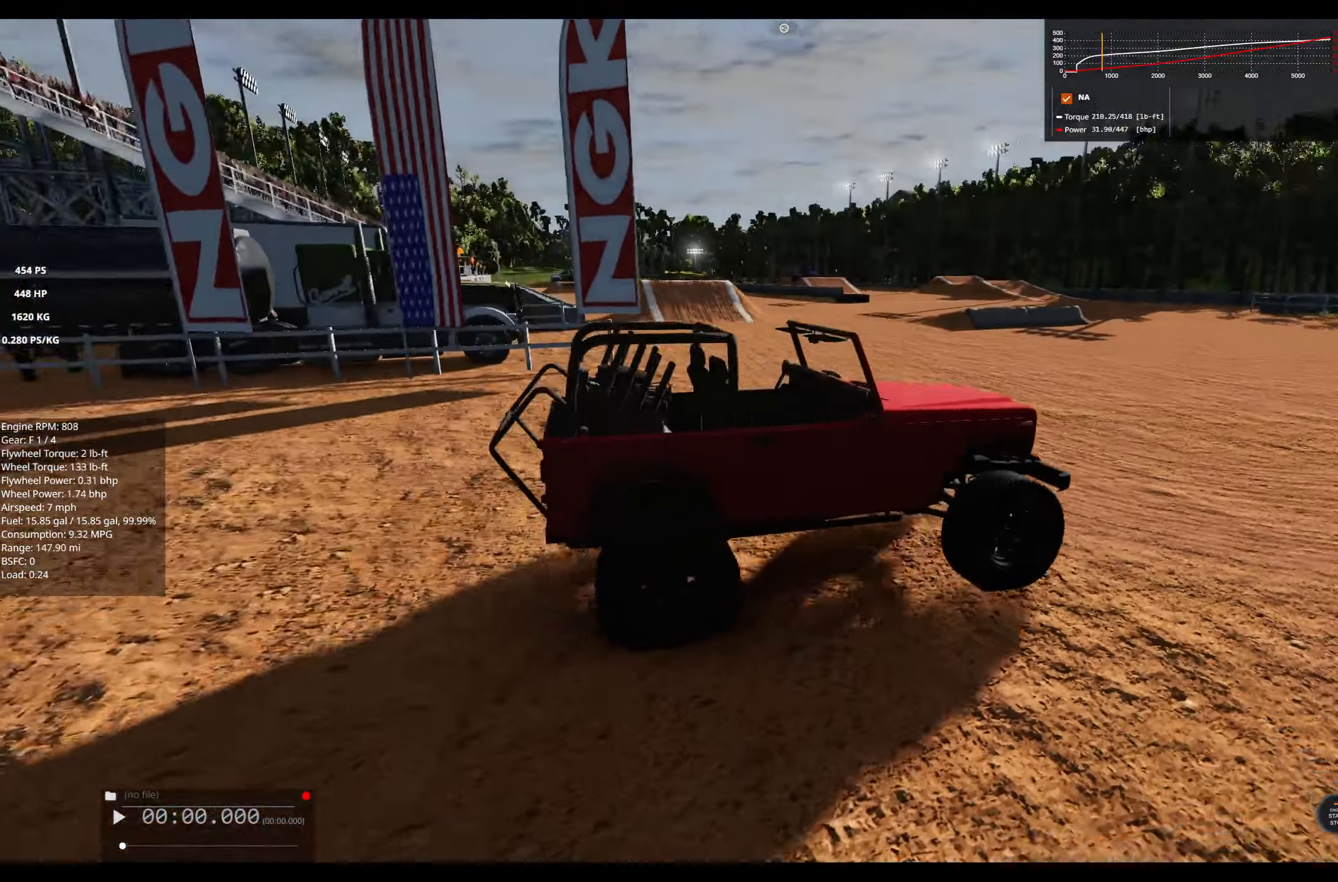
{"buttons": [], "left_stick": "center", "right_stick": "center", "events": [[133, "right_stick", "center"]]}
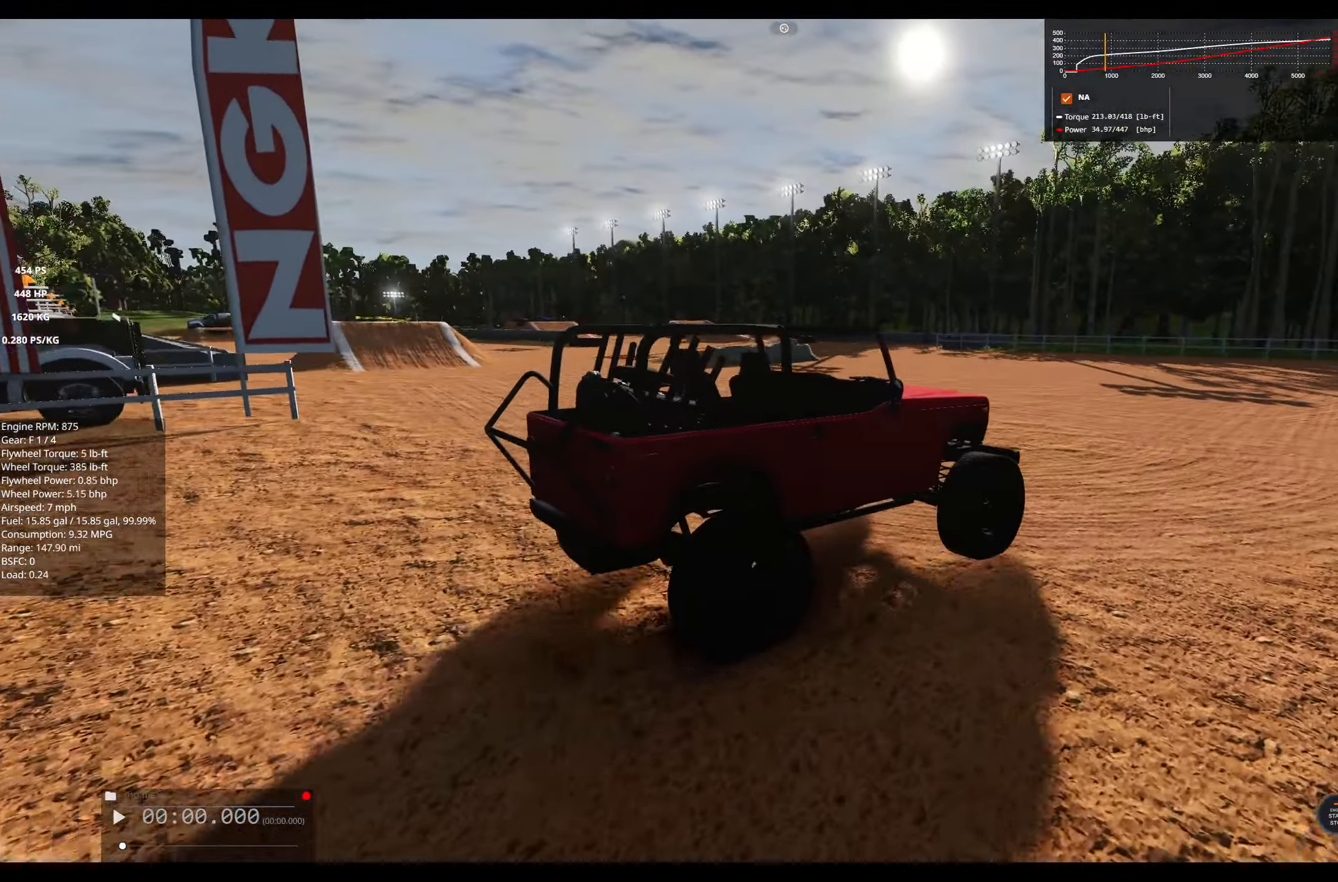
{"buttons": [], "left_stick": "center", "right_stick": "center", "events": [[133, "right_stick", "up-left"], [283, "right_stick", "center"]]}
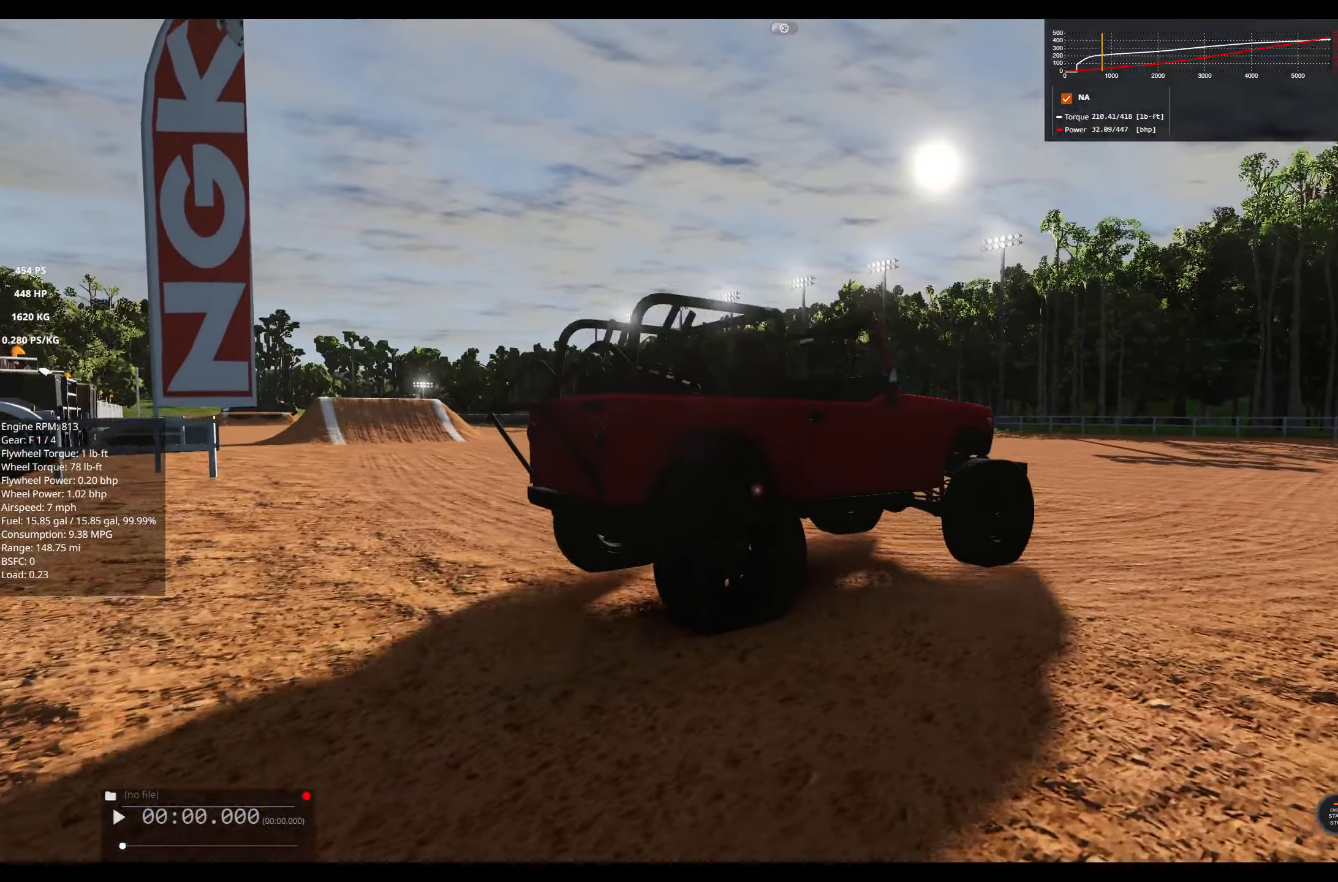
{"buttons": [], "left_stick": "center", "right_stick": "center", "events": []}